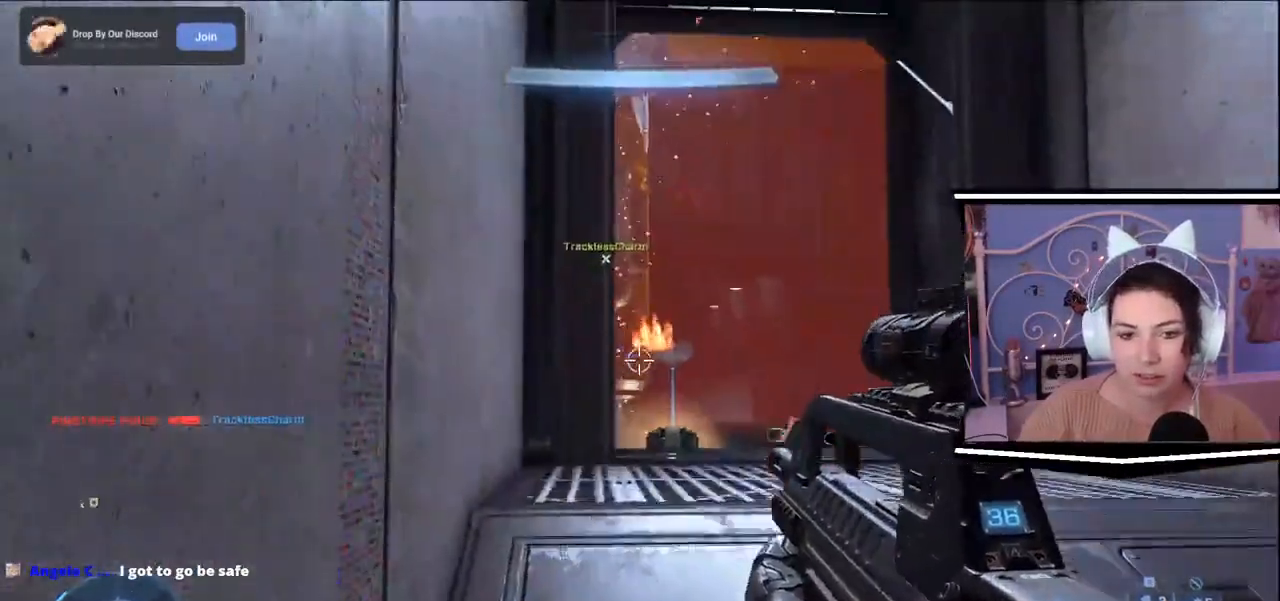
Gameplay with keyboard; each line is a JSON object with the keys held at the frame after it. "events" lists presses ("down") and releases ("up") of ".", "/", "0", "1", "2", "3", "4", "5", "6", "7", "8", "9", "a", "alt_l", "alt_r", "b", "backslash", "backspace", "c", "caps_lock", "comma", "ctrl_l", "ctrl_r", "d", "e", "equals", "escape", "f", "f1", "f10", "f11", "f12", "f2", "f3", "f4", "f5", "f6", "f7", "f8", "f9", "g", "h", "i", "j", "k", "l", "lbracket", "m", "minus", "n", "o", "p", "q", "quote", "r", "rbracket", "return", "s", "semicolon", "shift_l", "shift_r", "space", "t", "tab", "tilde", "u", "v", "w", "x", "y" and "z" between this image and that frame as [ms after this image, input, new state], when the widget could be followed in between. No other keys are recorded. Mouse input is not recorded.
{"keys": ["w"], "events": [[100, "s", "down"], [133, "a", "up"], [133, "d", "down"], [234, "s", "up"], [367, "w", "down"], [467, "d", "up"]]}
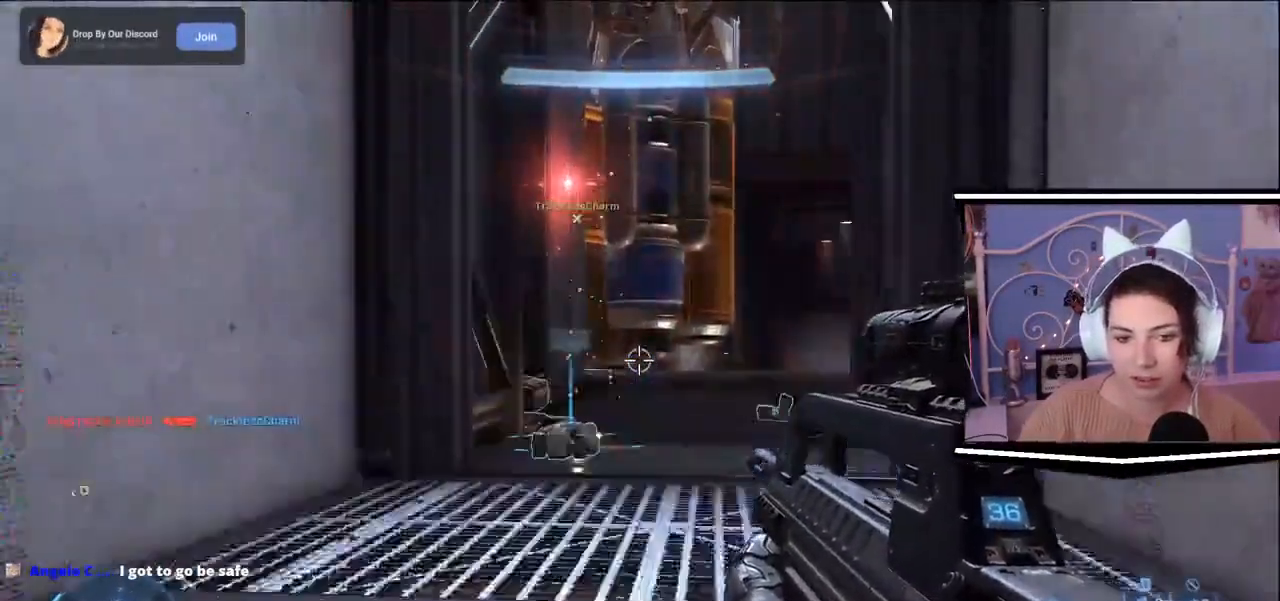
{"keys": ["d"], "events": [[134, "d", "down"], [234, "w", "up"]]}
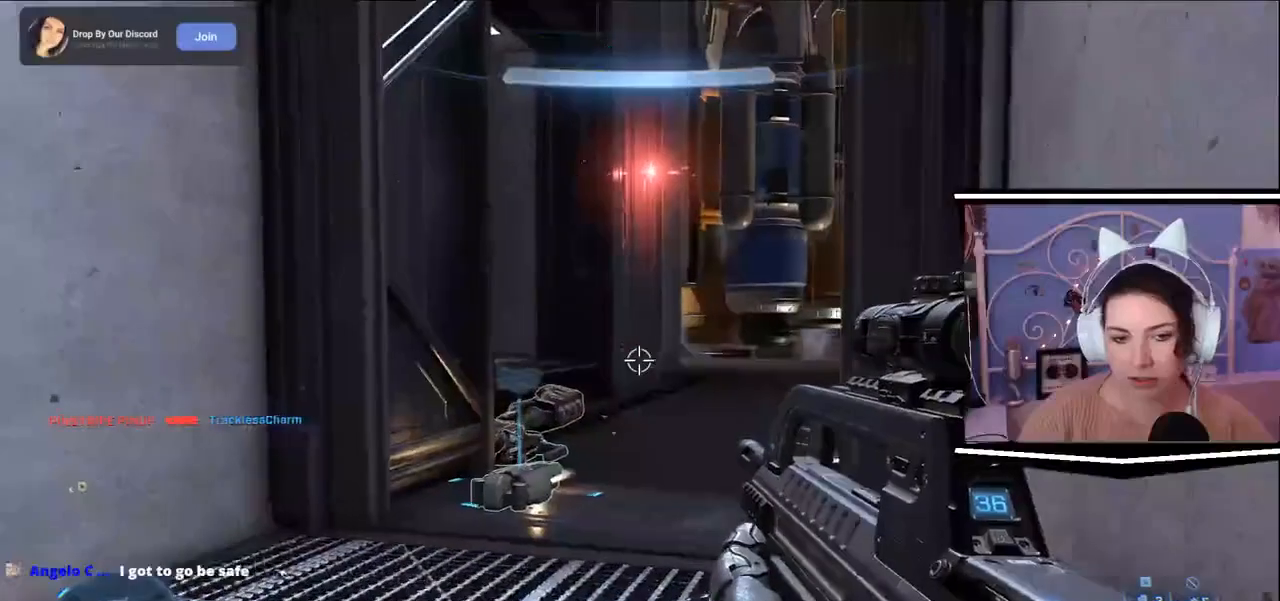
{"keys": ["a", "w"], "events": [[67, "a", "down"], [100, "d", "up"], [400, "w", "down"]]}
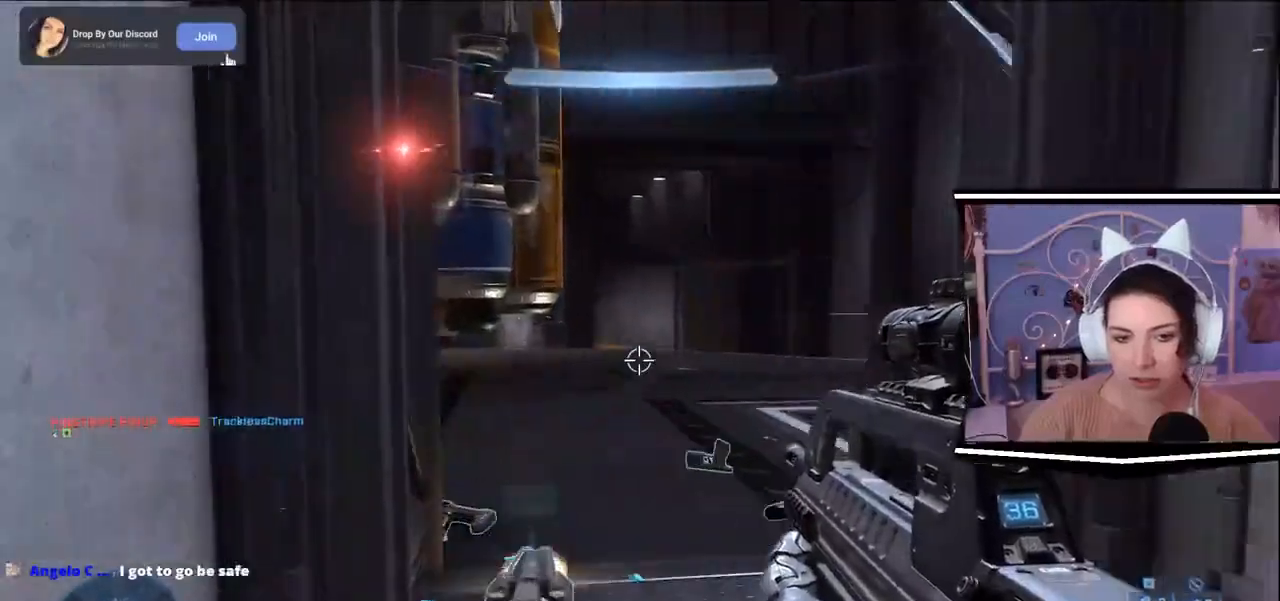
{"keys": [], "events": [[167, "w", "up"], [418, "a", "up"]]}
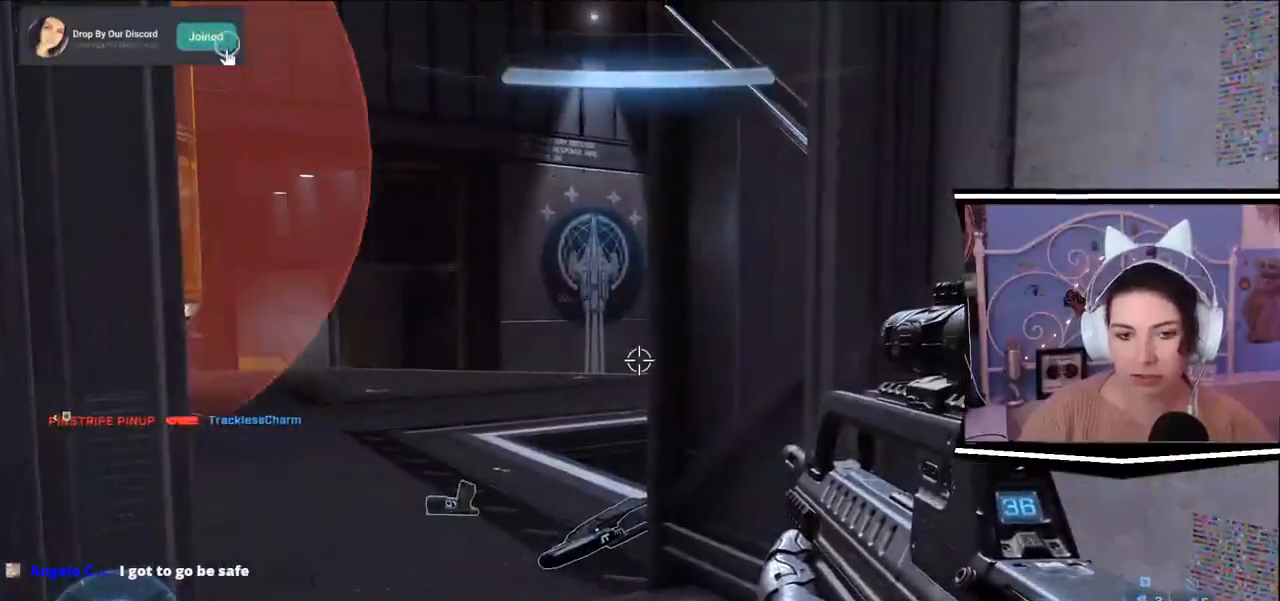
{"keys": [], "events": [[200, "w", "down"], [267, "a", "down"], [467, "w", "up"], [484, "a", "up"]]}
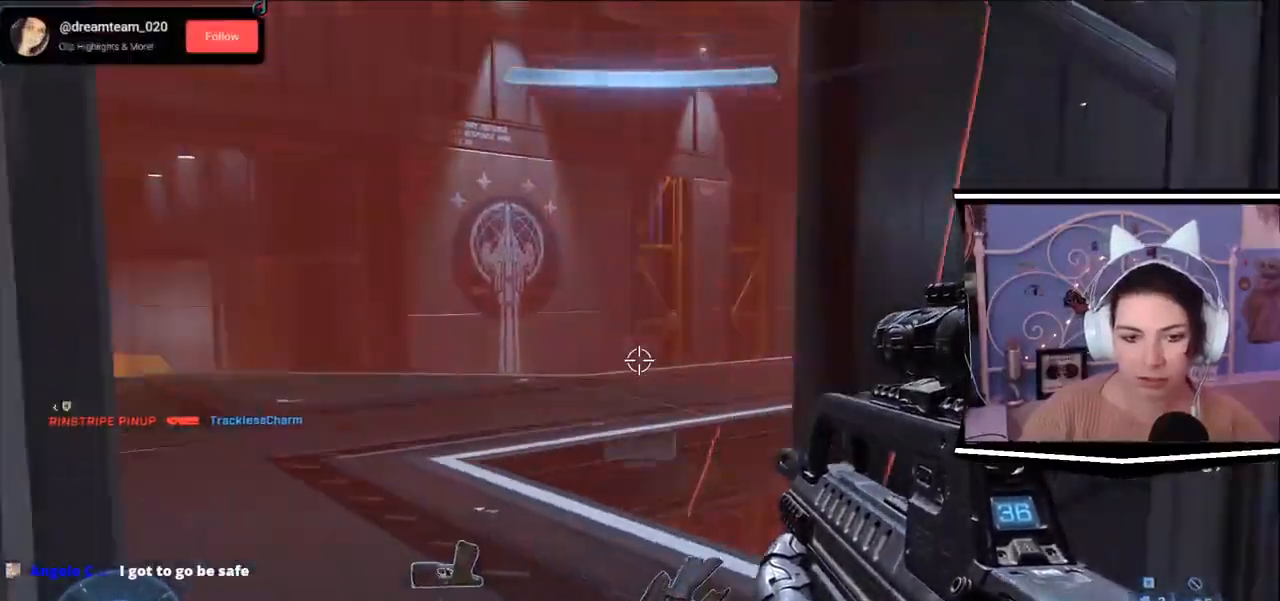
{"keys": [], "events": [[334, "w", "down"], [401, "w", "up"]]}
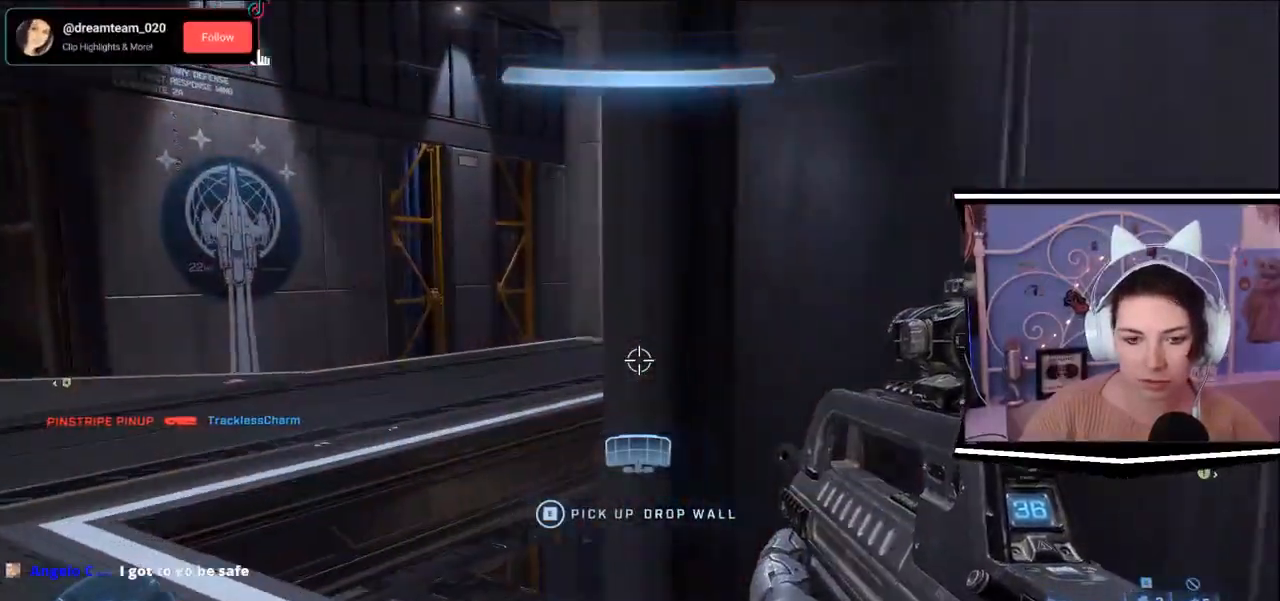
{"keys": [], "events": [[100, "a", "down"], [300, "a", "up"]]}
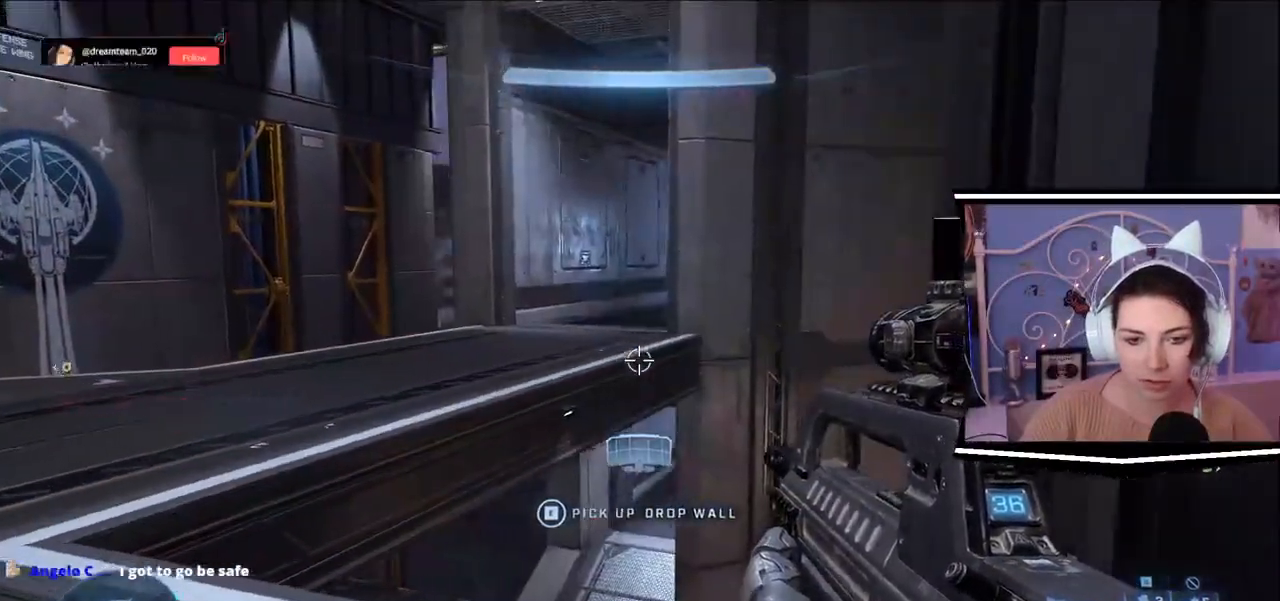
{"keys": ["s"], "events": [[84, "d", "down"], [334, "s", "down"], [434, "d", "up"]]}
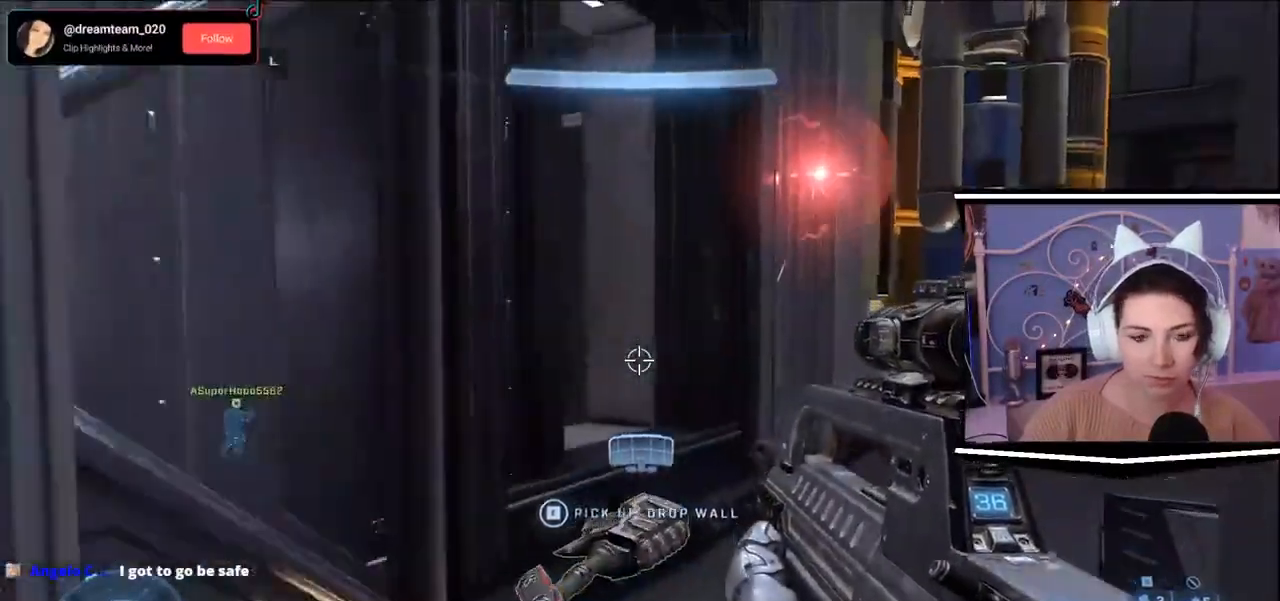
{"keys": ["w"], "events": [[33, "a", "down"], [200, "a", "up"], [284, "s", "up"], [384, "w", "down"]]}
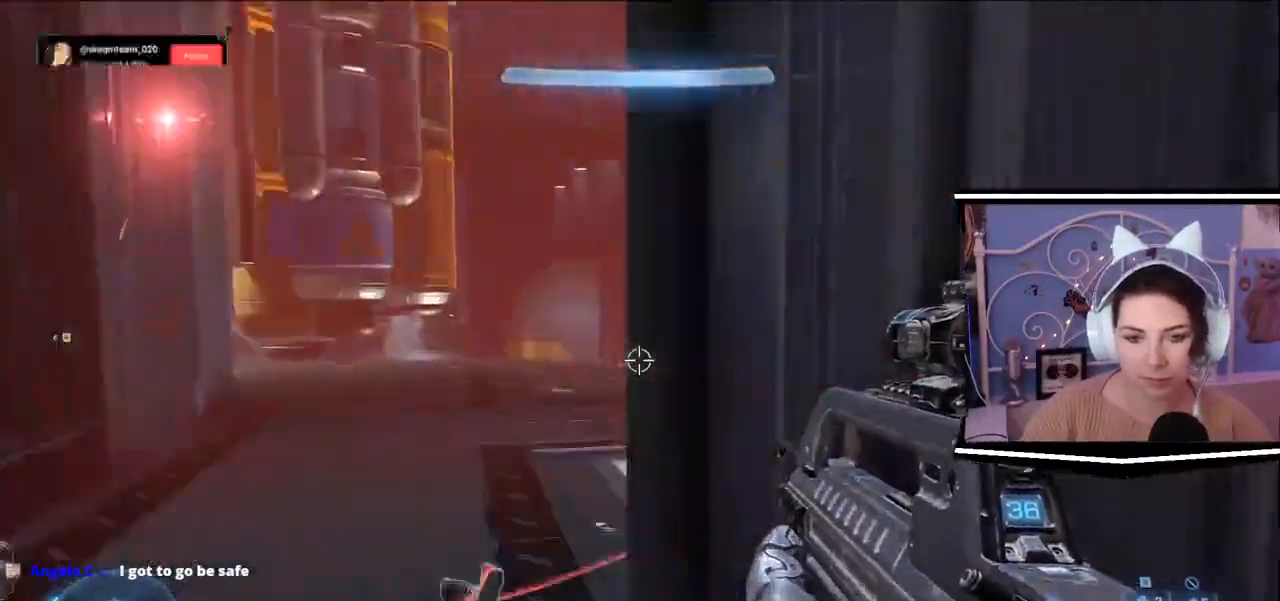
{"keys": ["a"], "events": [[117, "a", "down"], [351, "w", "up"]]}
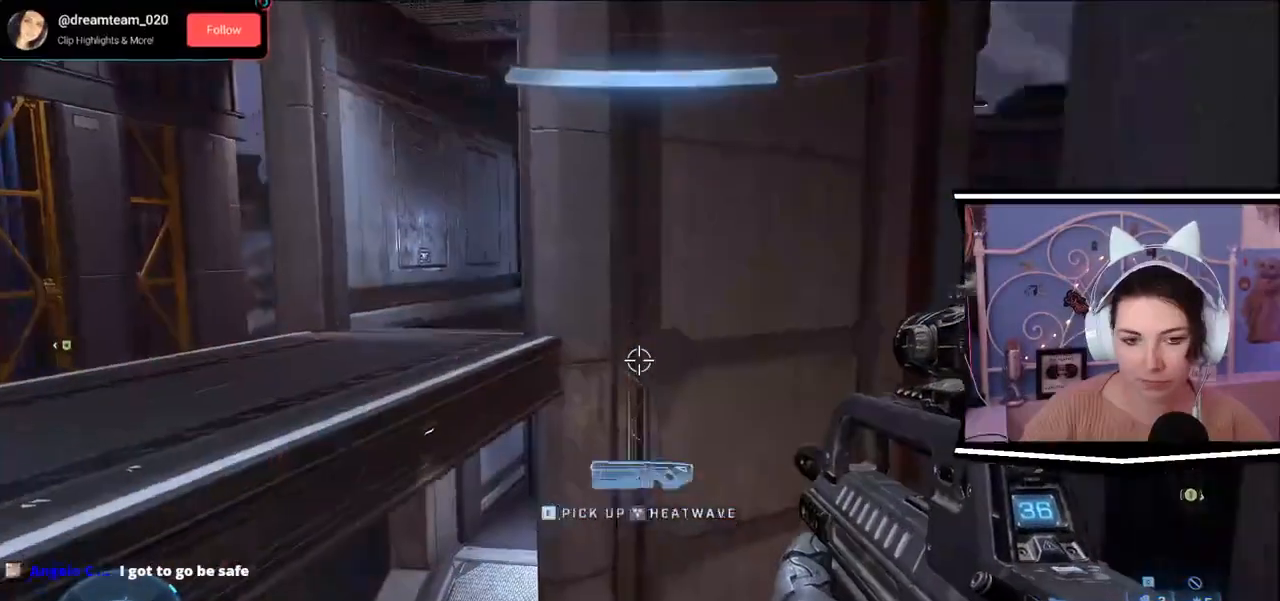
{"keys": ["a"], "events": [[117, "a", "up"], [384, "a", "down"]]}
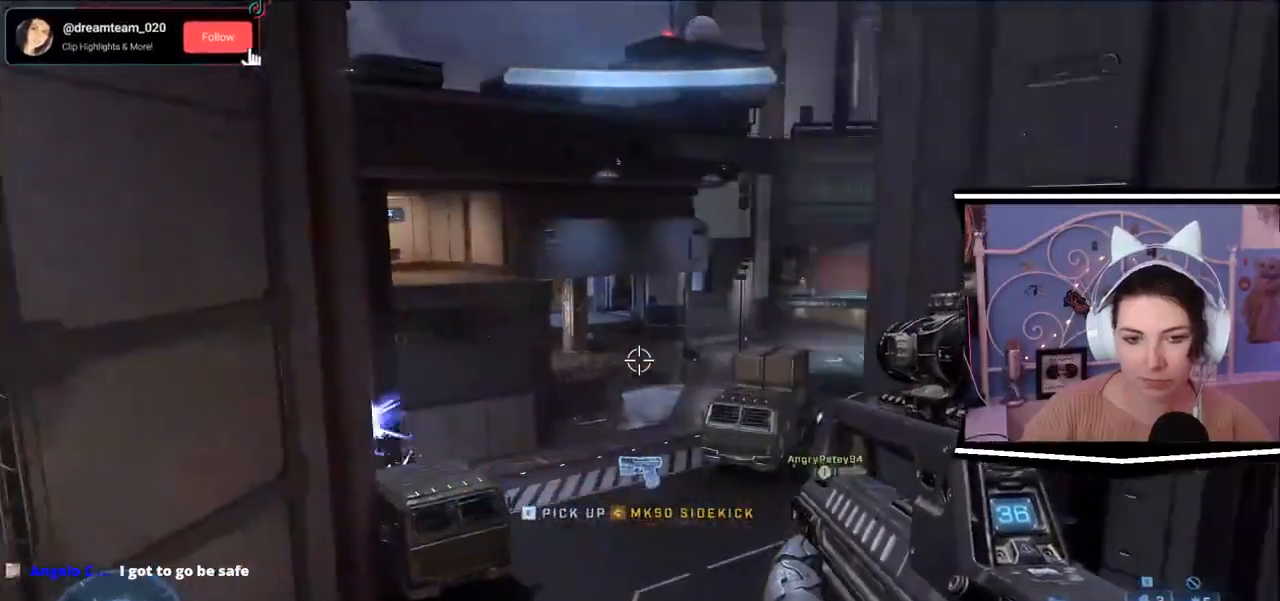
{"keys": ["d", "s"], "events": [[251, "s", "down"], [351, "d", "down"], [401, "a", "up"]]}
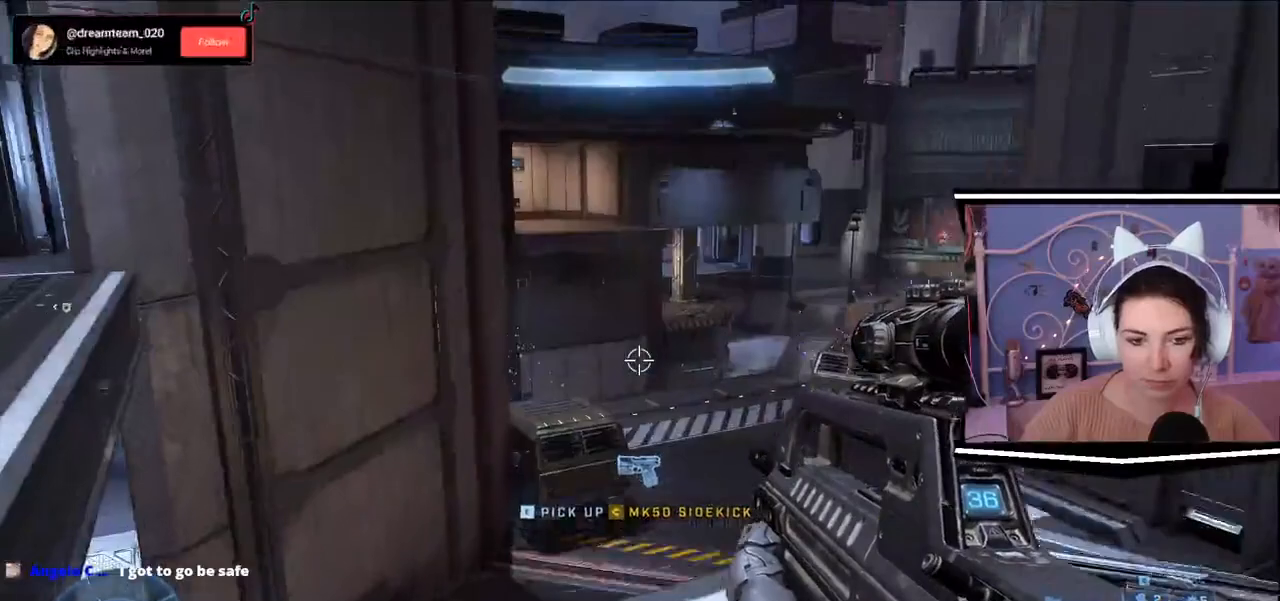
{"keys": ["d"], "events": [[150, "s", "up"]]}
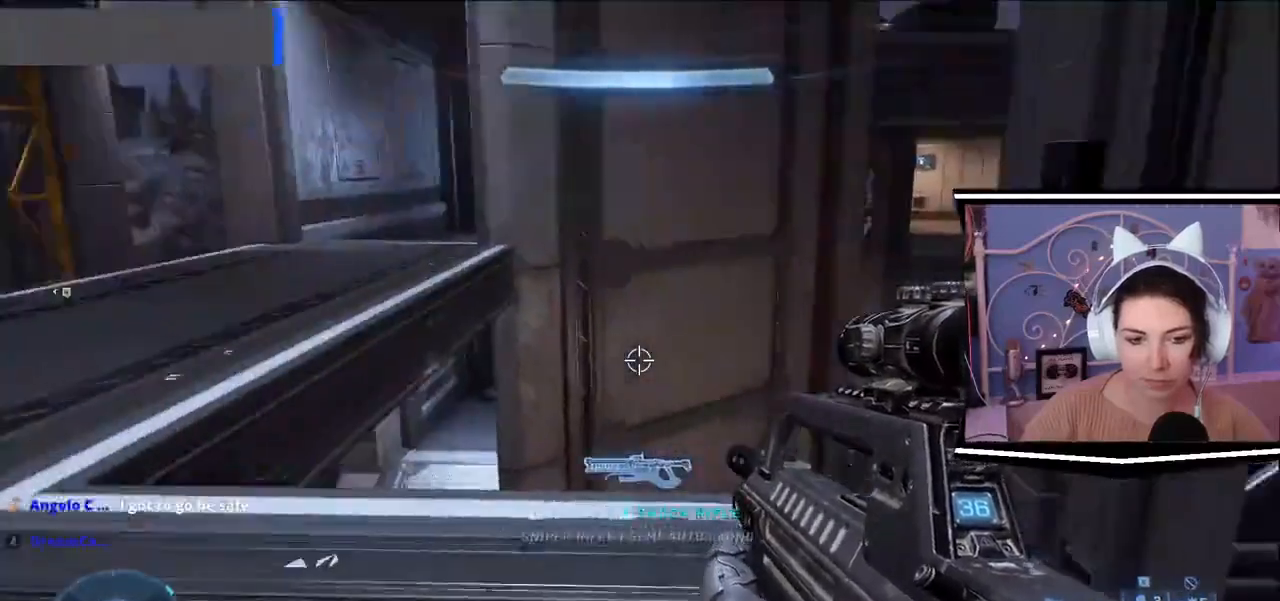
{"keys": ["d", "s"], "events": [[84, "w", "down"], [151, "w", "up"], [501, "s", "down"]]}
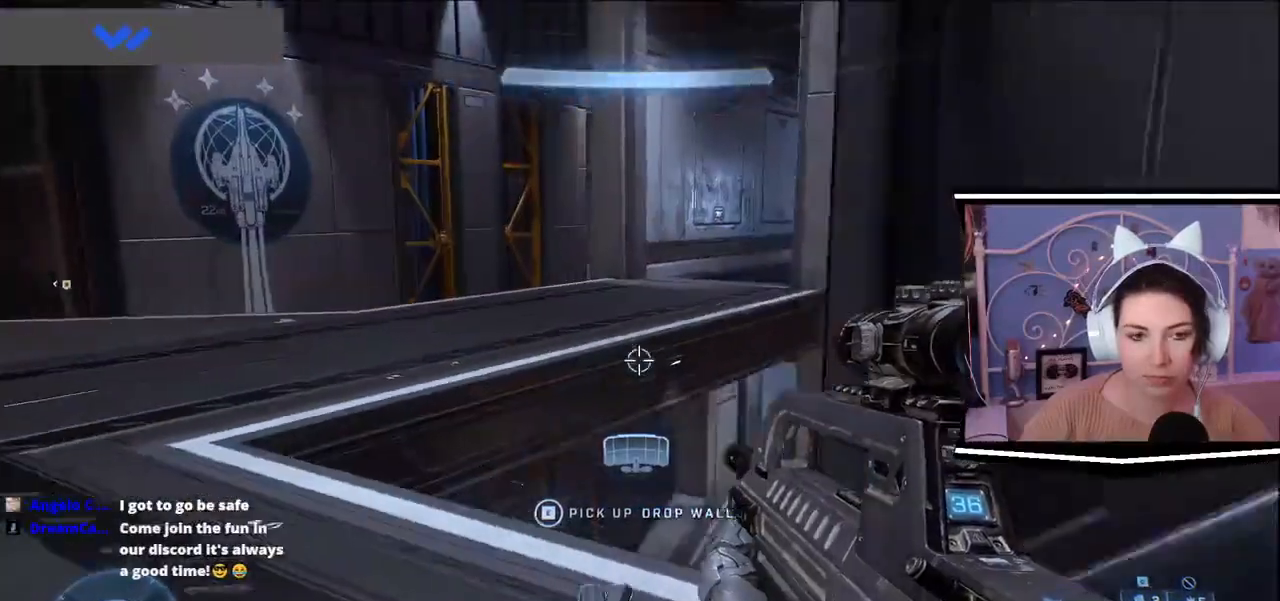
{"keys": ["a"], "events": [[100, "s", "up"], [200, "a", "down"], [200, "d", "up"]]}
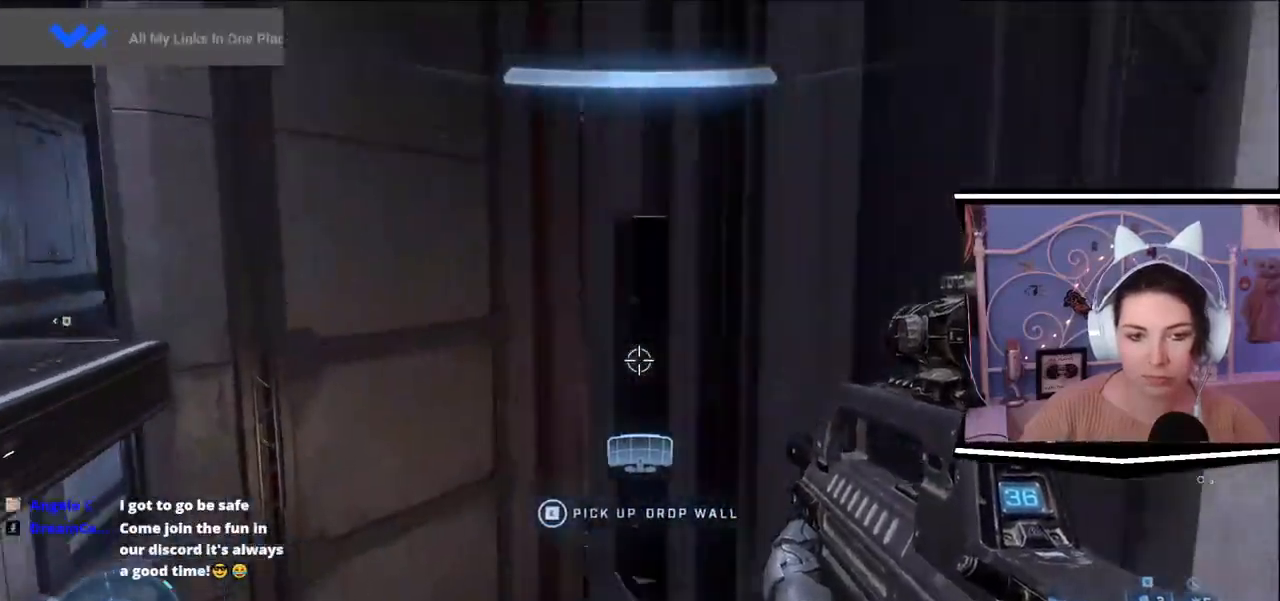
{"keys": [], "events": [[468, "a", "up"]]}
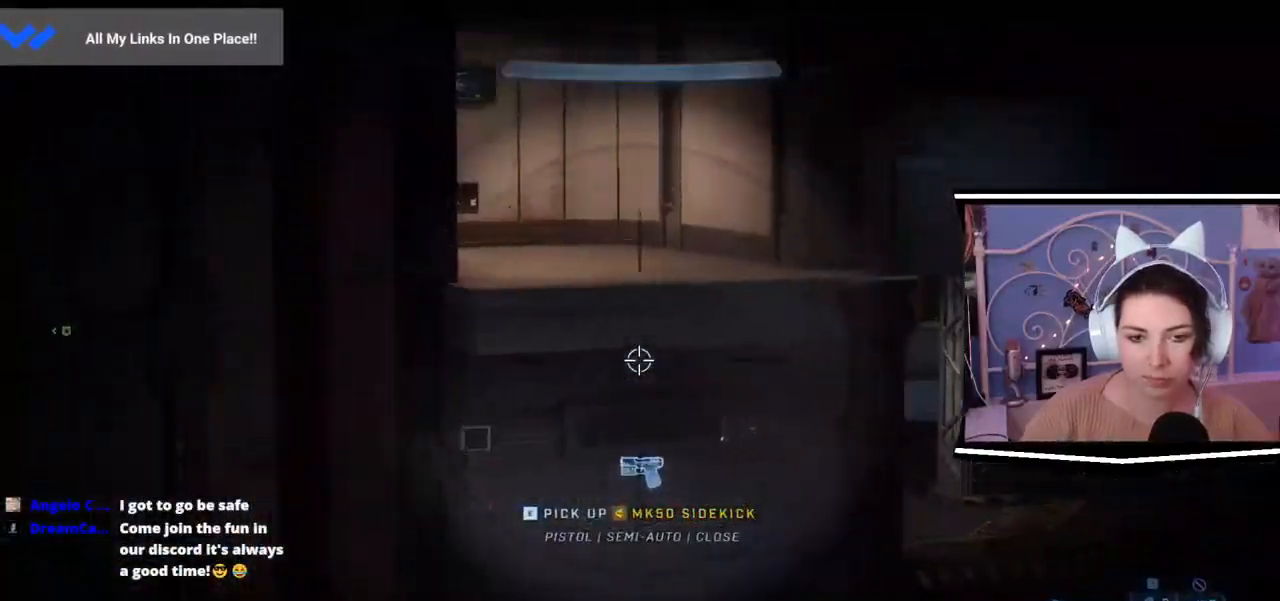
{"keys": [], "events": []}
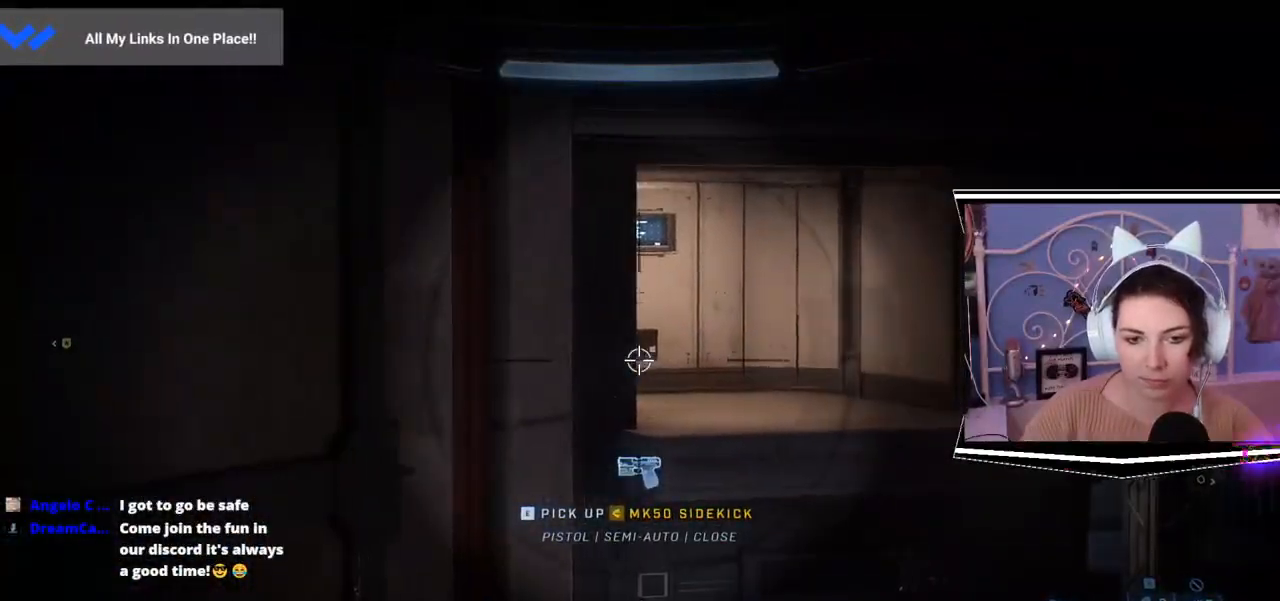
{"keys": [], "events": [[67, "d", "down"], [217, "d", "up"]]}
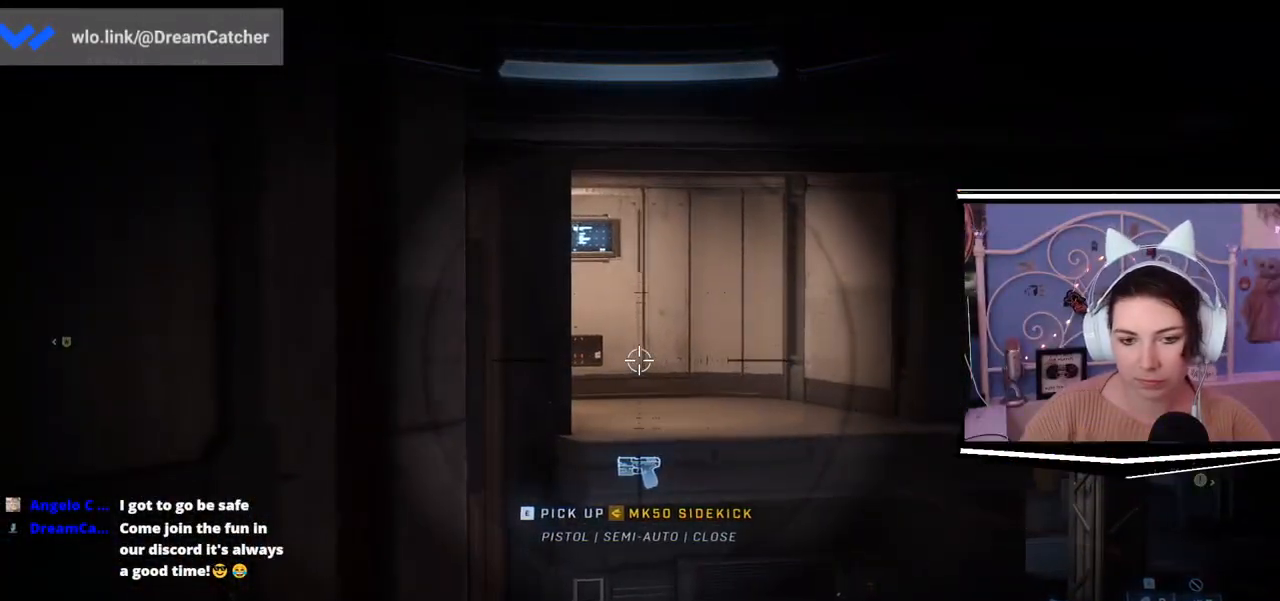
{"keys": ["a"], "events": [[384, "a", "down"]]}